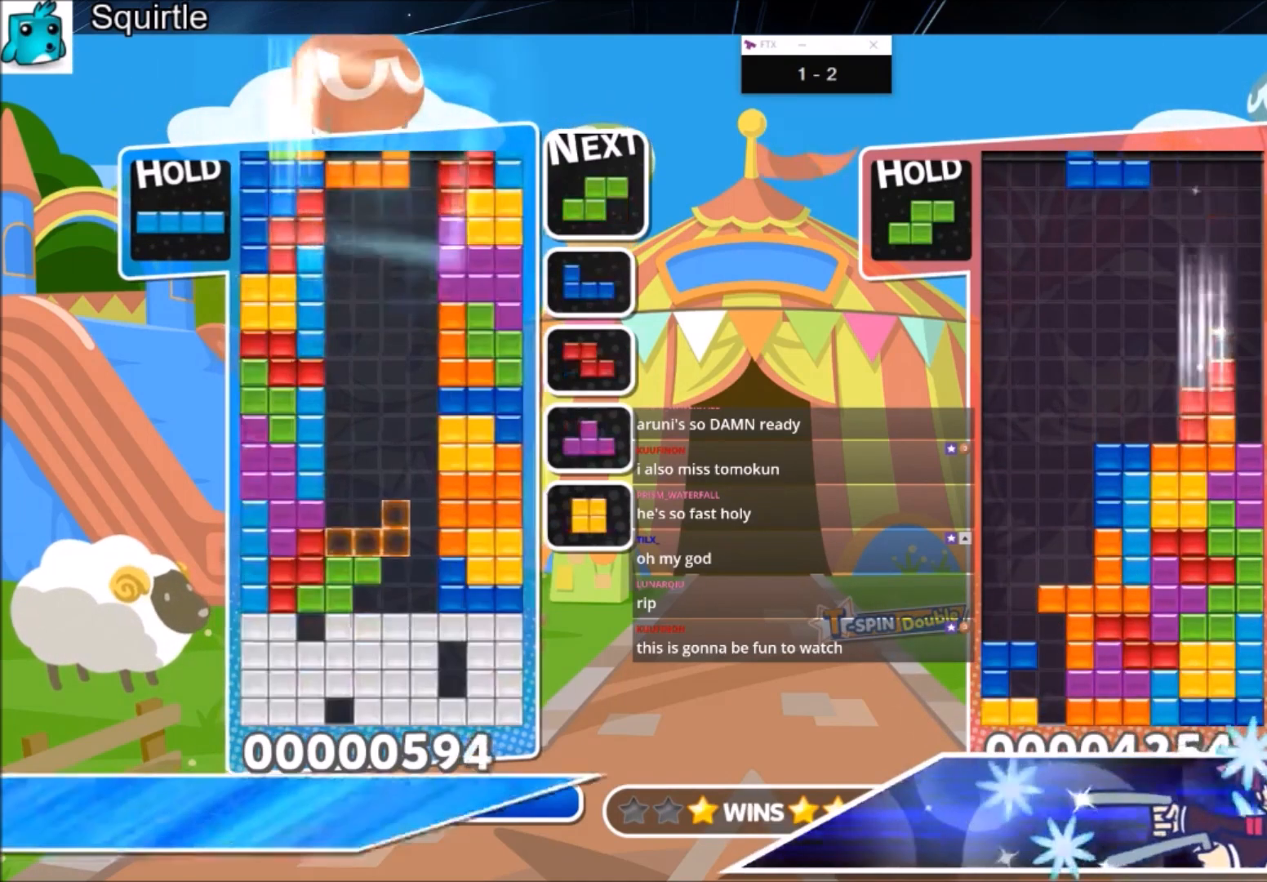
Gameplay with keyboard; each line is a JSON object with the keys held at the frame after it. "events" lists presses ("down") and releases ("up") of "c", "down", "left", "right", "shift", "up", "x" and "z" between this image and that frame as [ms after this image, input, new state], when the widget could be followed in between. No other keys are recorded. Mouse input is not recorded.
{"keys": [], "events": [[267, "c", "down"], [434, "c", "up"], [434, "down", "down"], [500, "down", "up"]]}
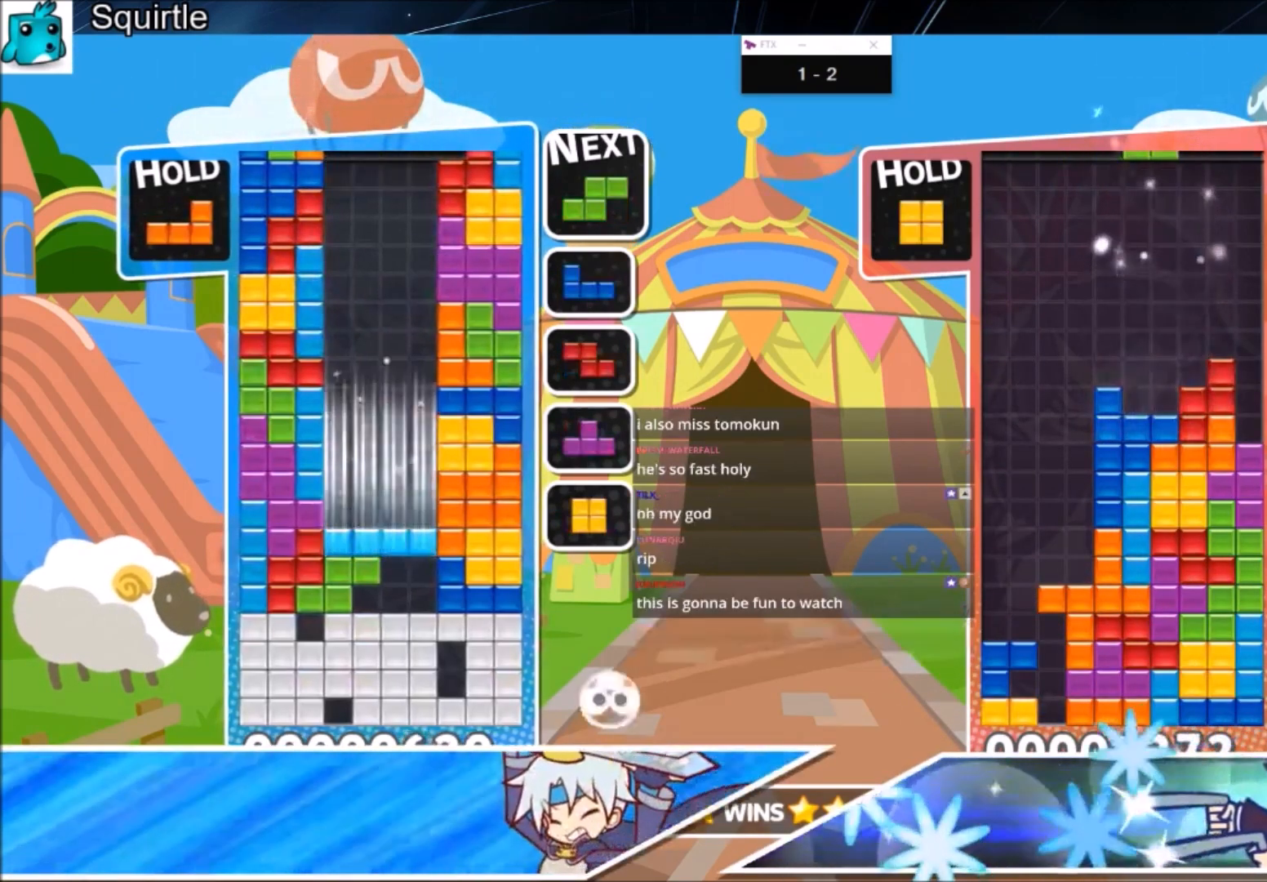
{"keys": ["right", "up"], "events": [[101, "down", "down"], [201, "down", "up"], [234, "down", "down"], [401, "down", "up"], [468, "right", "down"], [468, "up", "down"]]}
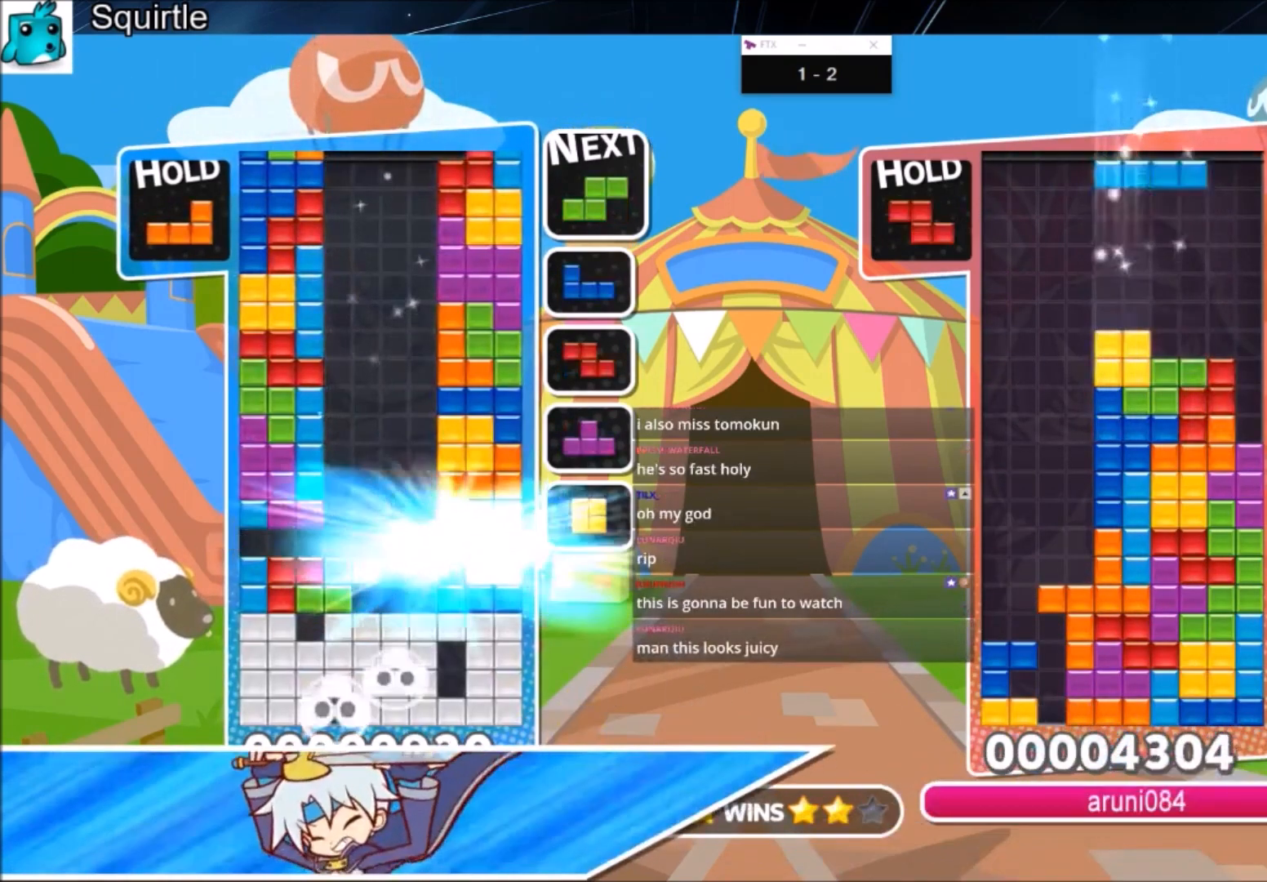
{"keys": ["up"], "events": [[67, "right", "up"], [300, "right", "down"], [300, "x", "down"], [400, "right", "up"], [434, "x", "up"]]}
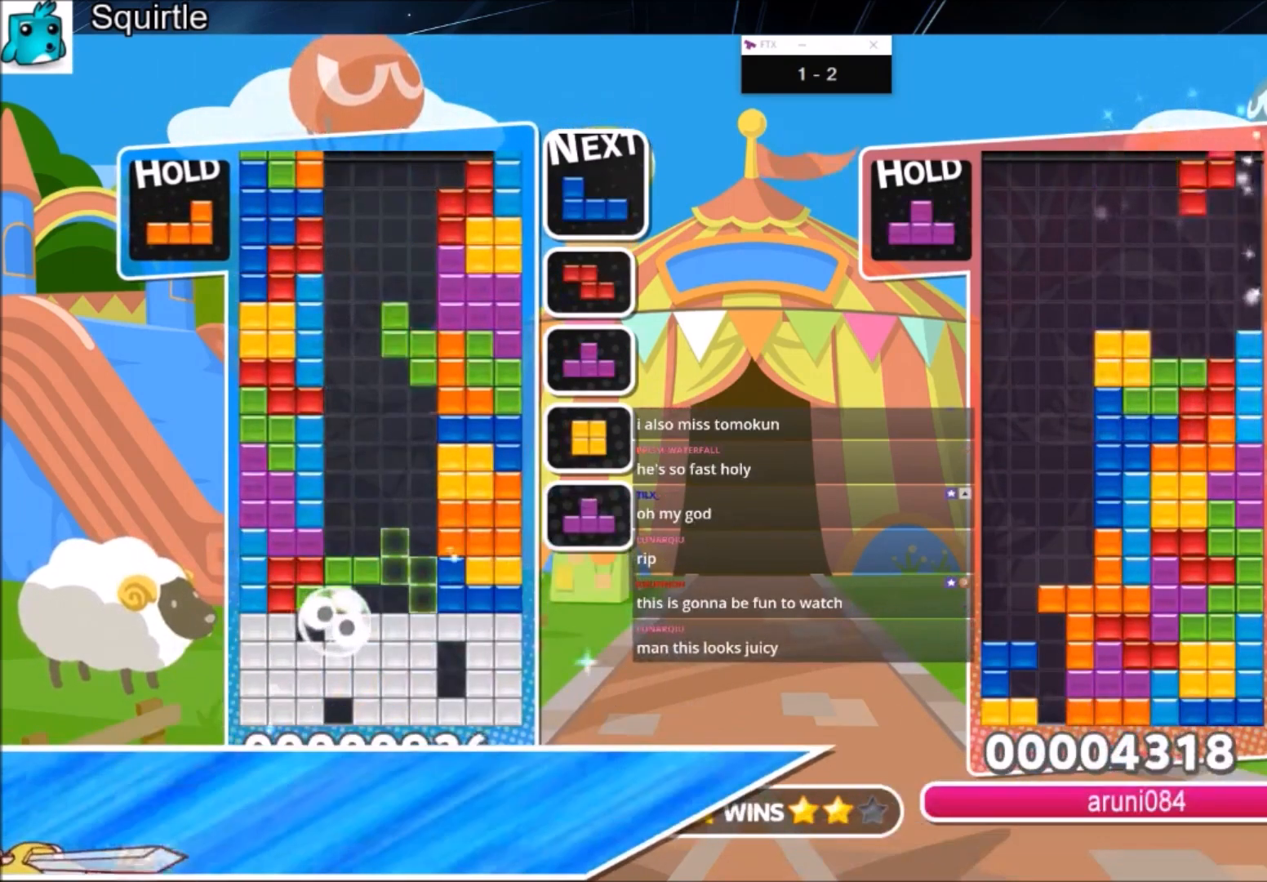
{"keys": ["x"], "events": [[367, "up", "up"], [367, "x", "down"], [434, "down", "down"], [501, "down", "up"]]}
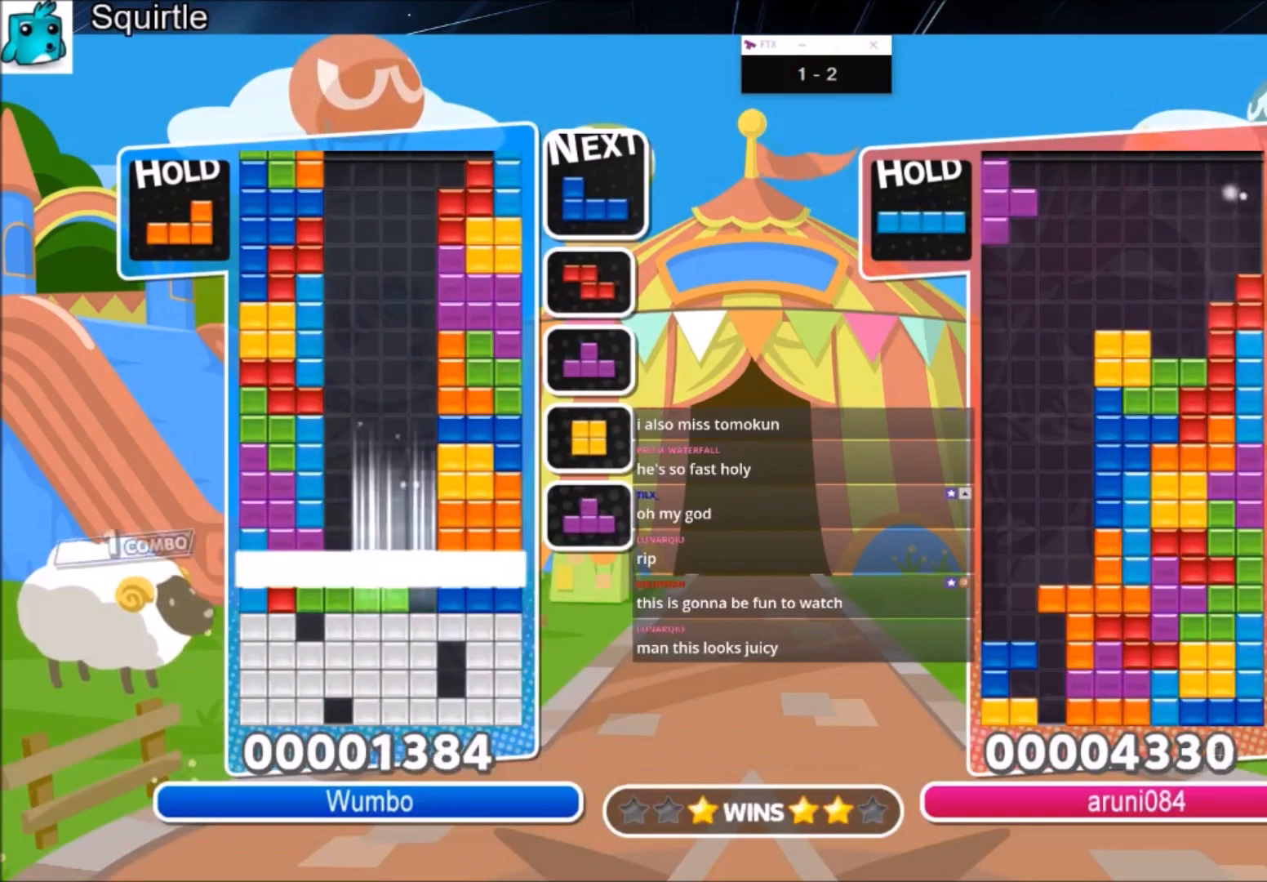
{"keys": [], "events": [[67, "x", "up"], [100, "down", "down"], [200, "down", "up"], [233, "down", "down"], [334, "down", "up"]]}
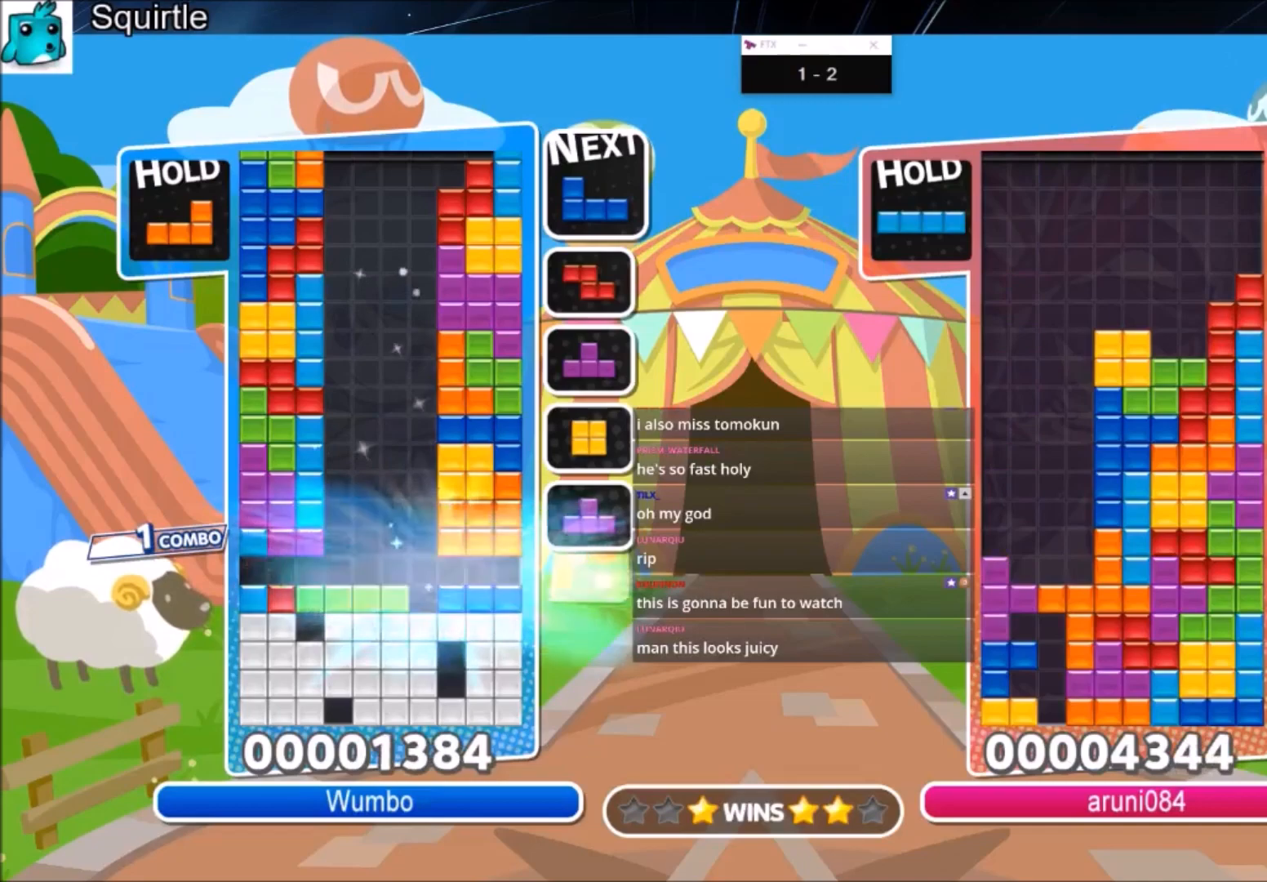
{"keys": ["x"], "events": [[300, "x", "down"], [334, "right", "down"], [400, "right", "up"], [400, "x", "up"], [467, "x", "down"]]}
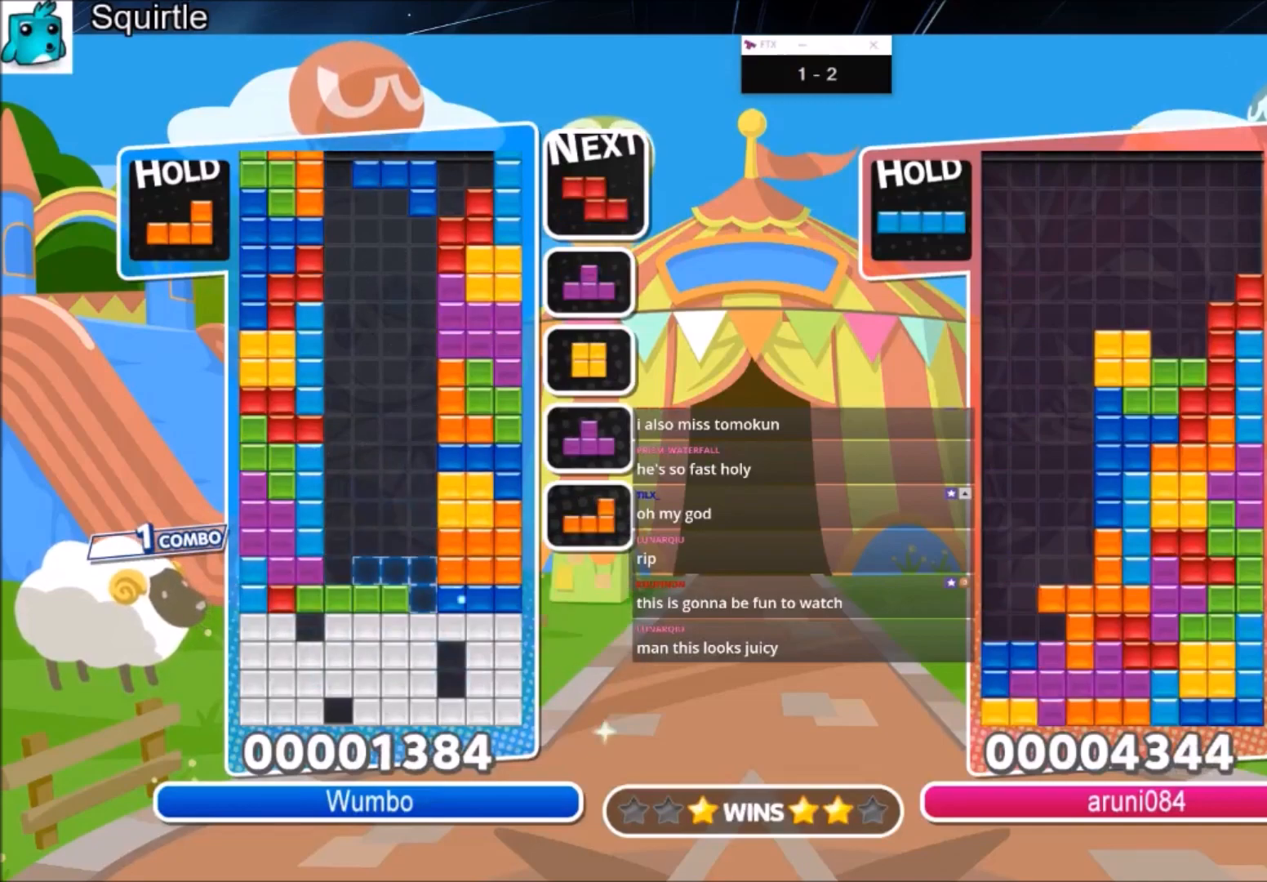
{"keys": ["down"], "events": [[66, "down", "down"], [166, "down", "up"], [166, "x", "up"], [266, "down", "down"], [367, "down", "up"], [467, "down", "down"]]}
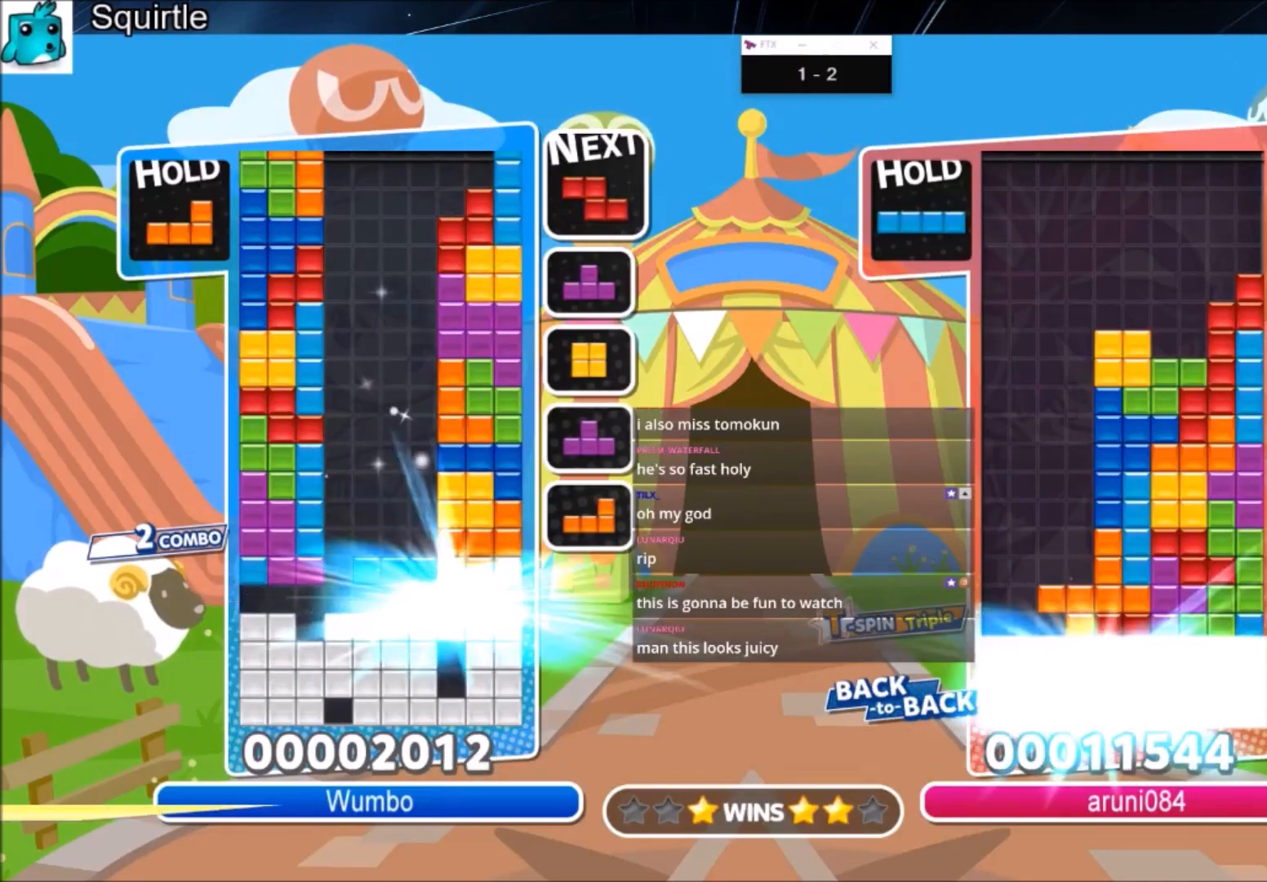
{"keys": ["c", "x"], "events": [[33, "down", "up"], [434, "c", "down"], [501, "x", "down"]]}
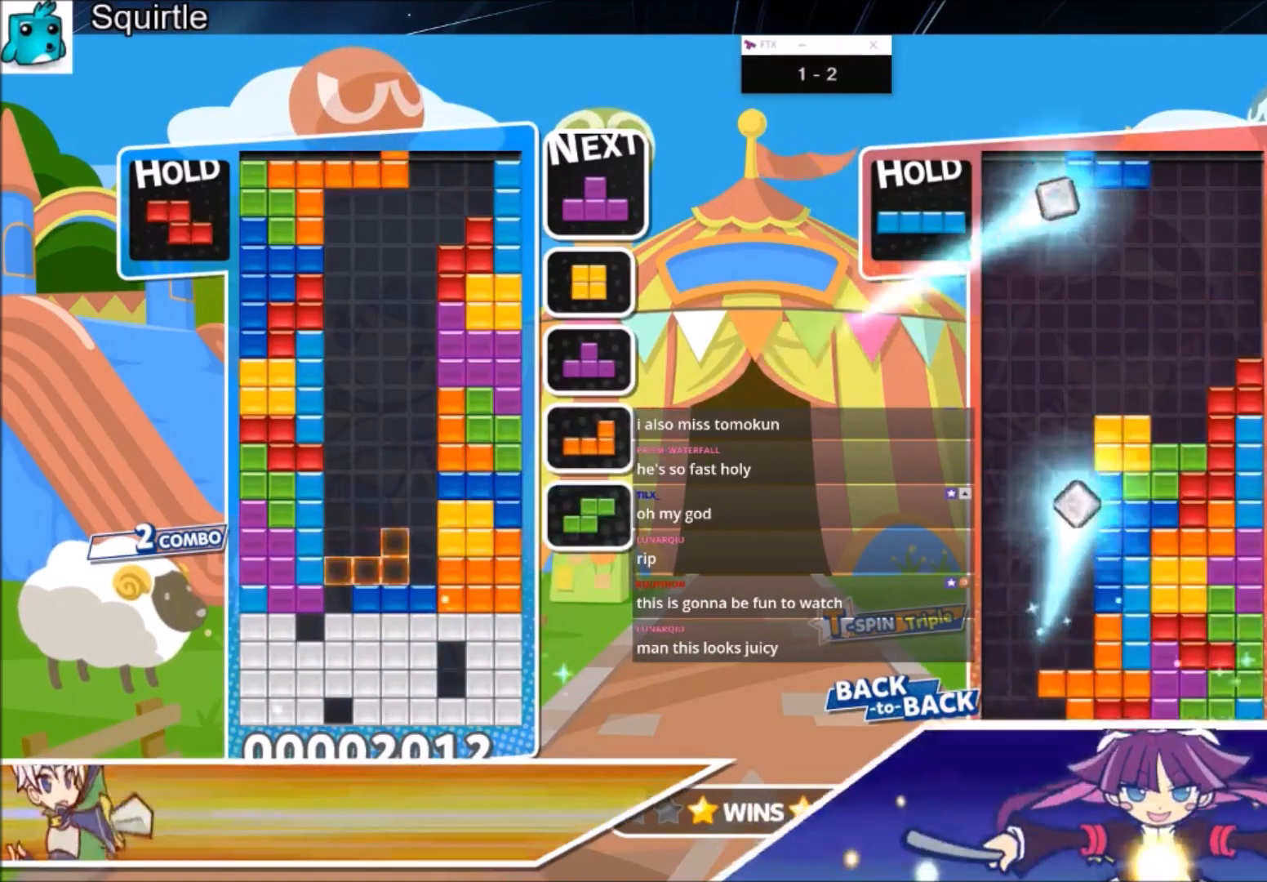
{"keys": ["down"], "events": [[100, "c", "up"], [166, "x", "up"], [233, "x", "down"], [433, "down", "down"], [433, "x", "up"]]}
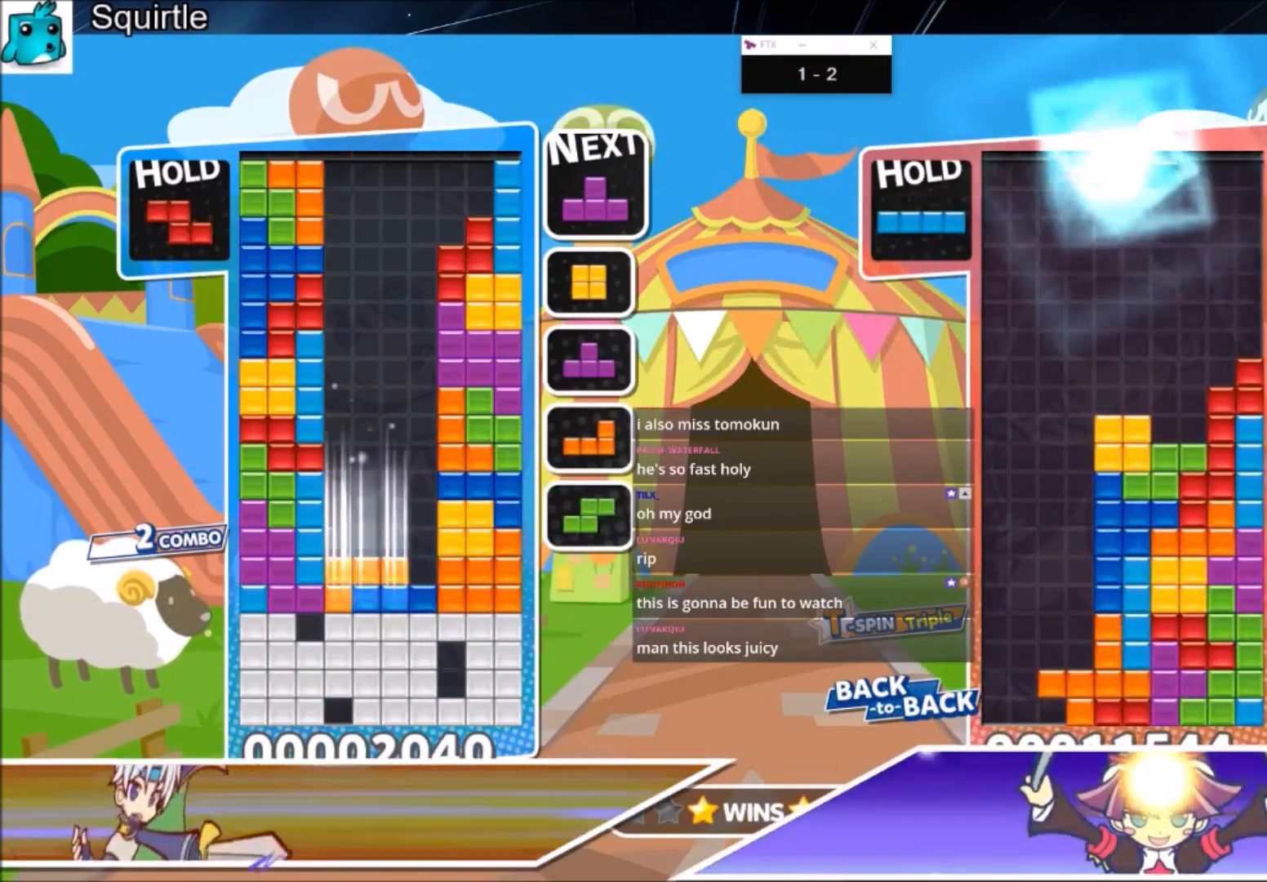
{"keys": [], "events": [[33, "down", "up"], [67, "down", "down"], [167, "down", "up"], [267, "down", "down"], [300, "down", "up"], [400, "down", "down"], [501, "down", "up"]]}
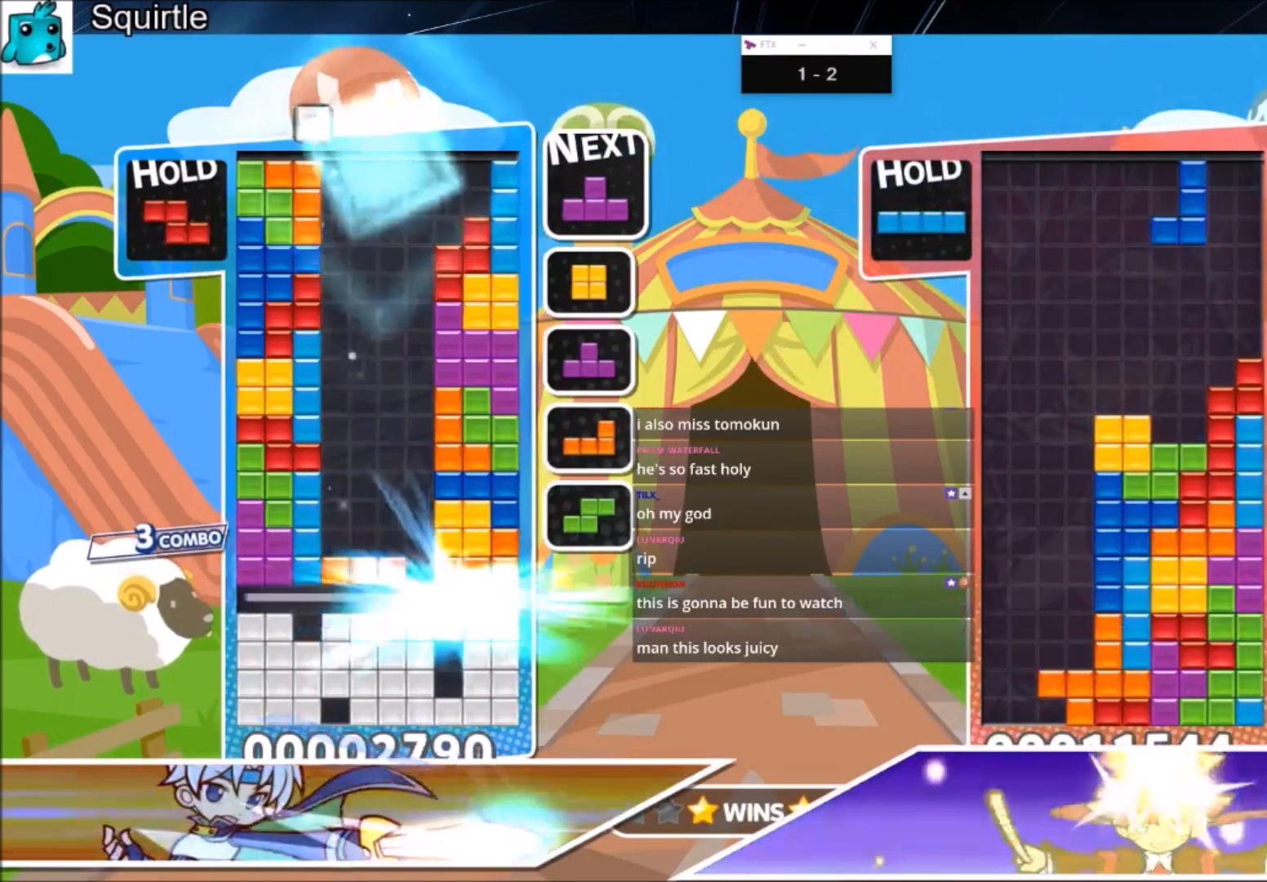
{"keys": ["right", "z"], "events": [[500, "right", "down"], [500, "z", "down"]]}
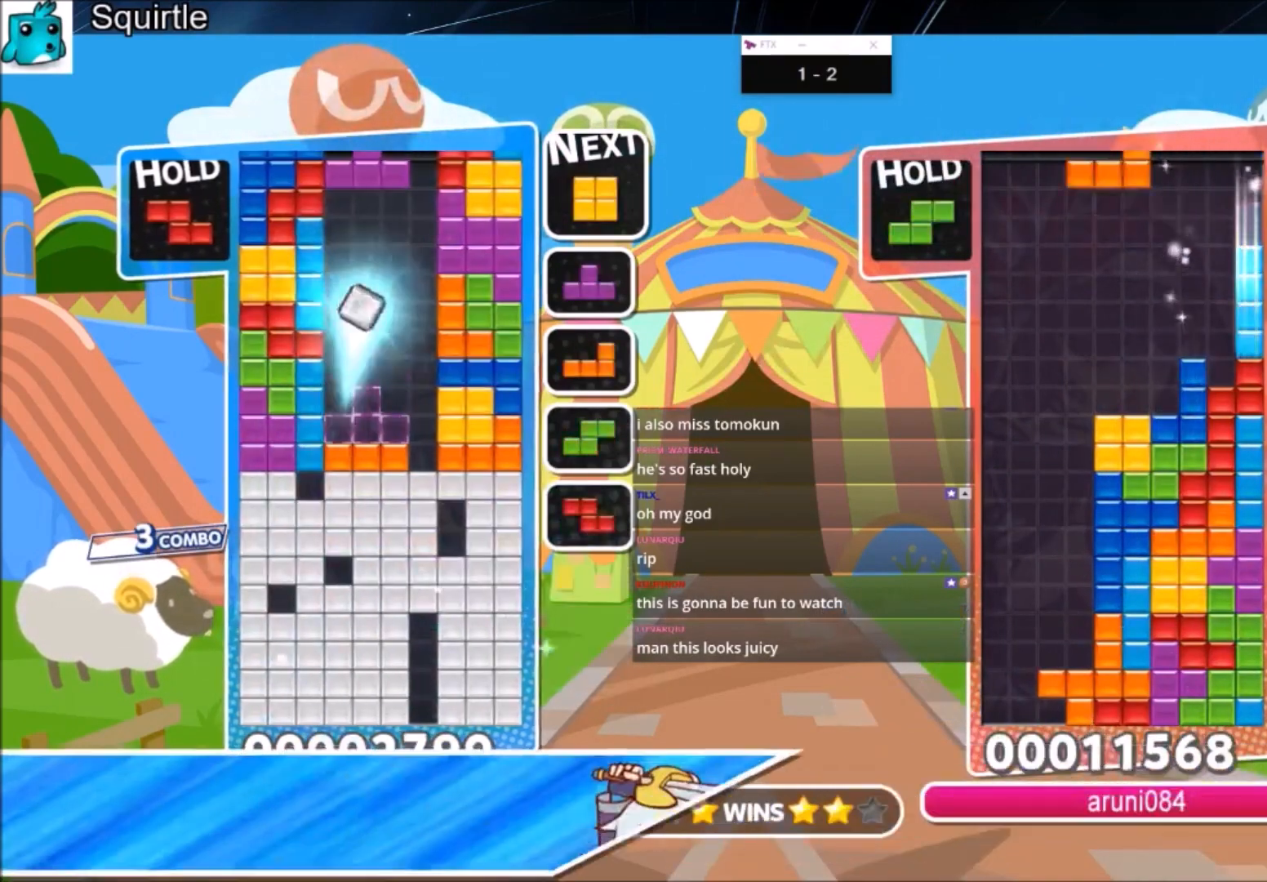
{"keys": ["down"], "events": [[100, "right", "up"], [167, "z", "up"], [200, "right", "down"], [300, "down", "down"], [334, "right", "up"], [400, "down", "up"], [501, "down", "down"]]}
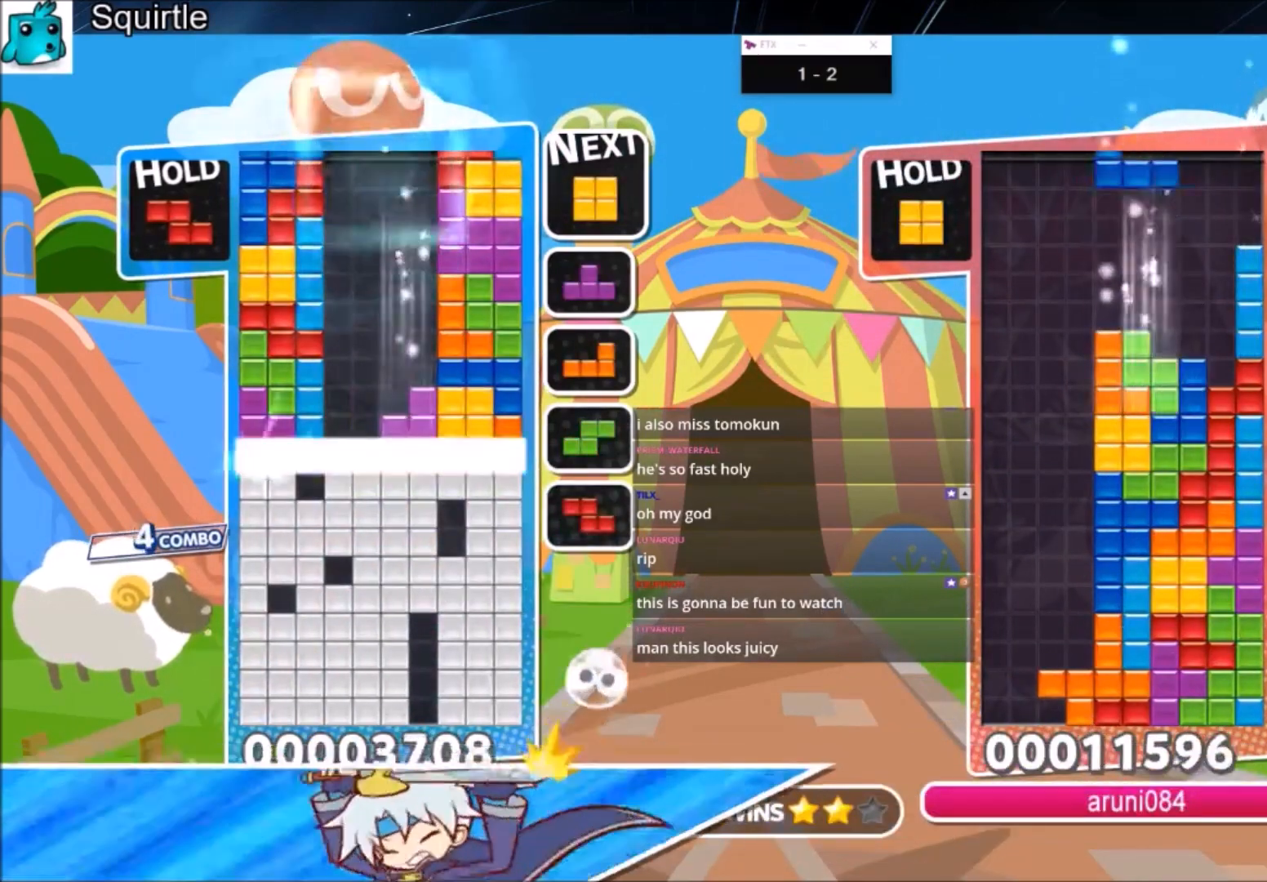
{"keys": [], "events": [[66, "down", "up"], [133, "down", "down"], [266, "down", "up"]]}
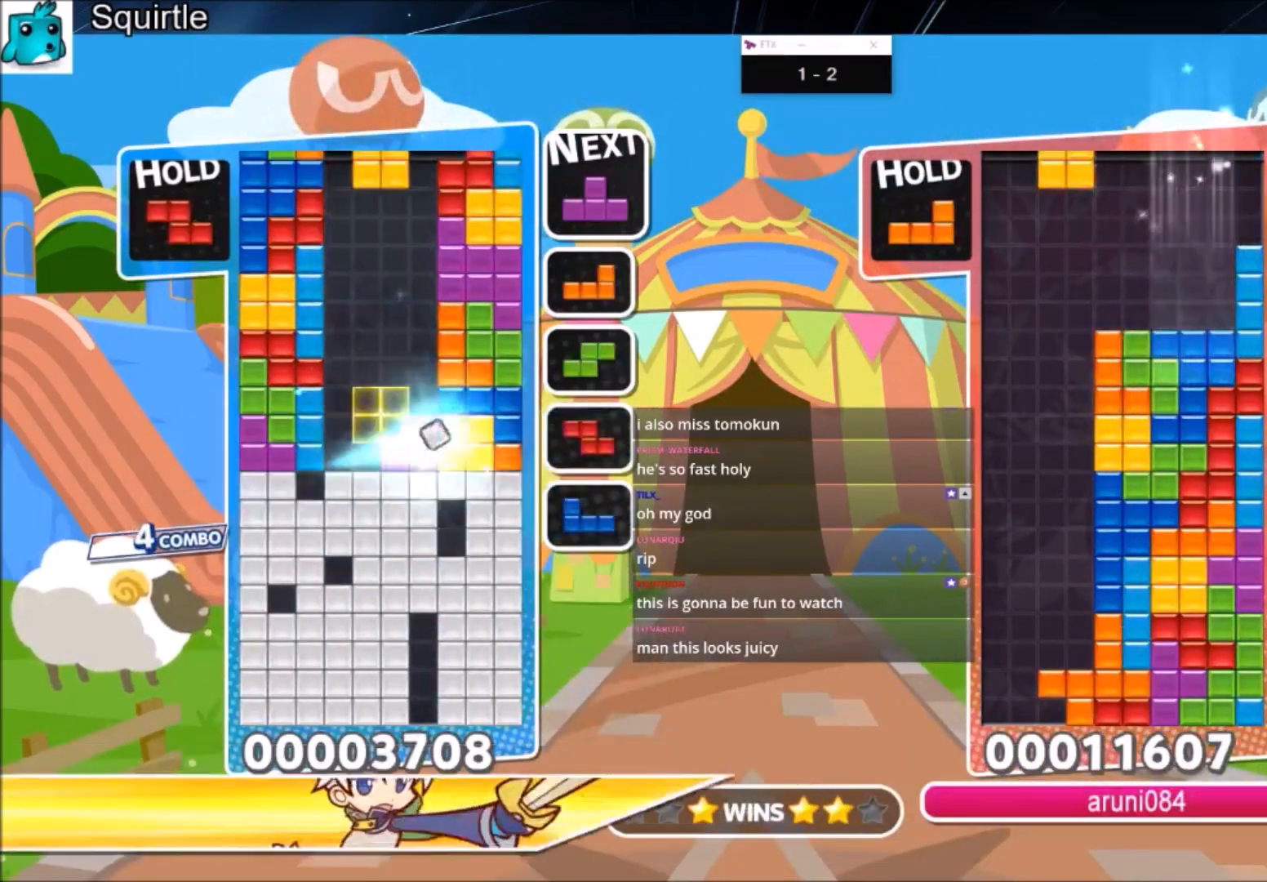
{"keys": [], "events": [[100, "left", "down"], [200, "down", "down"], [234, "left", "up"], [267, "down", "up"], [334, "down", "down"], [467, "down", "up"]]}
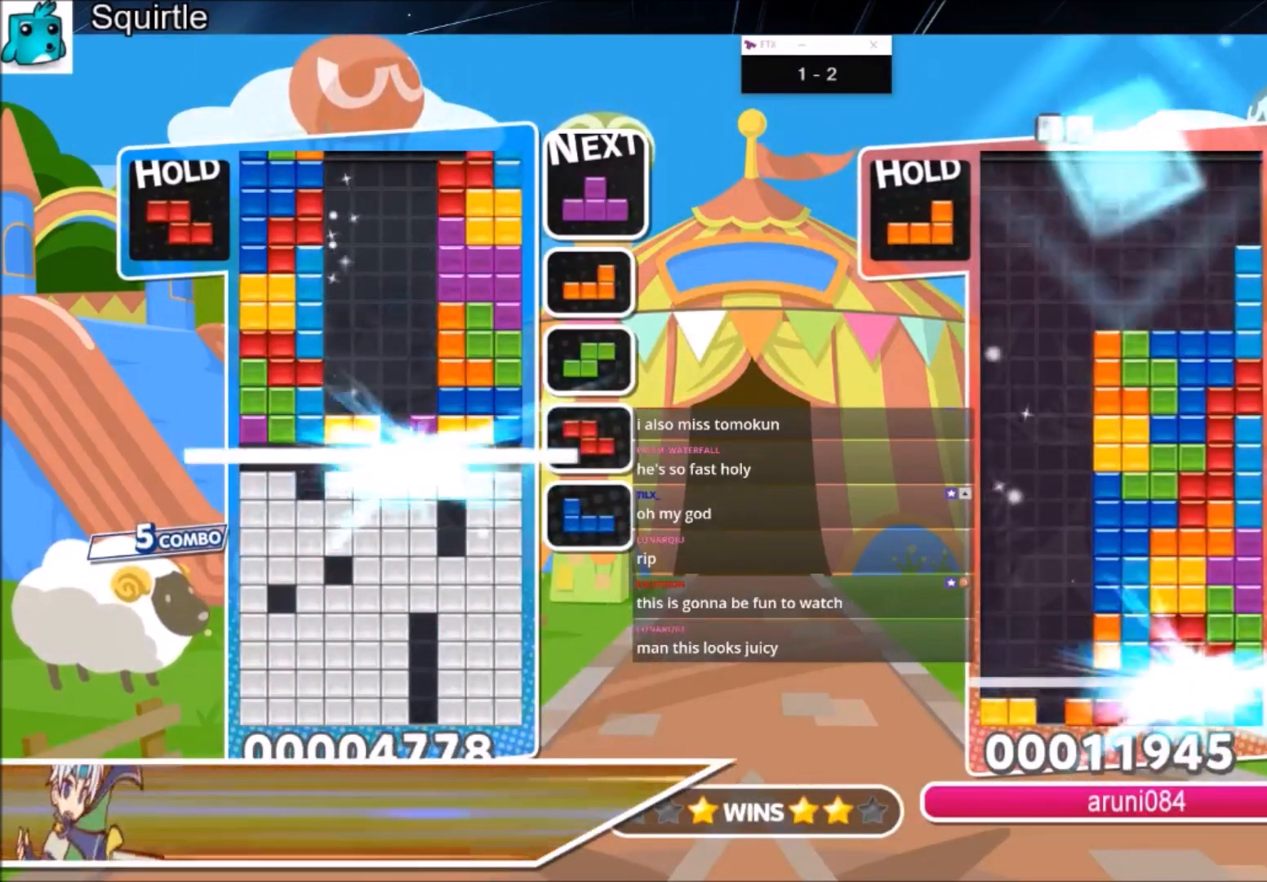
{"keys": ["c"], "events": [[467, "c", "down"]]}
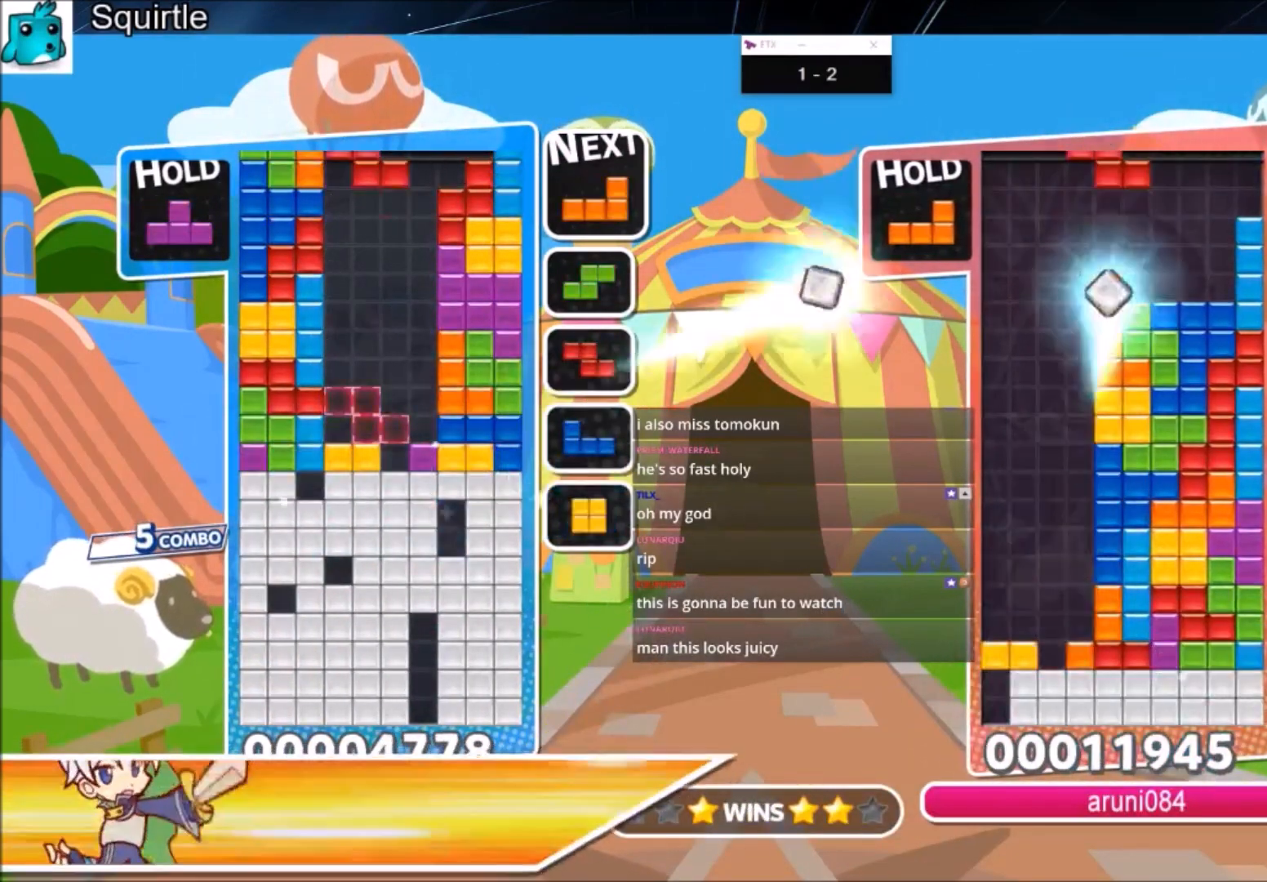
{"keys": [], "events": [[33, "right", "down"], [33, "x", "down"], [133, "c", "up"], [133, "down", "down"], [167, "x", "up"], [234, "down", "up"], [234, "right", "up"], [300, "down", "down"], [400, "down", "up"]]}
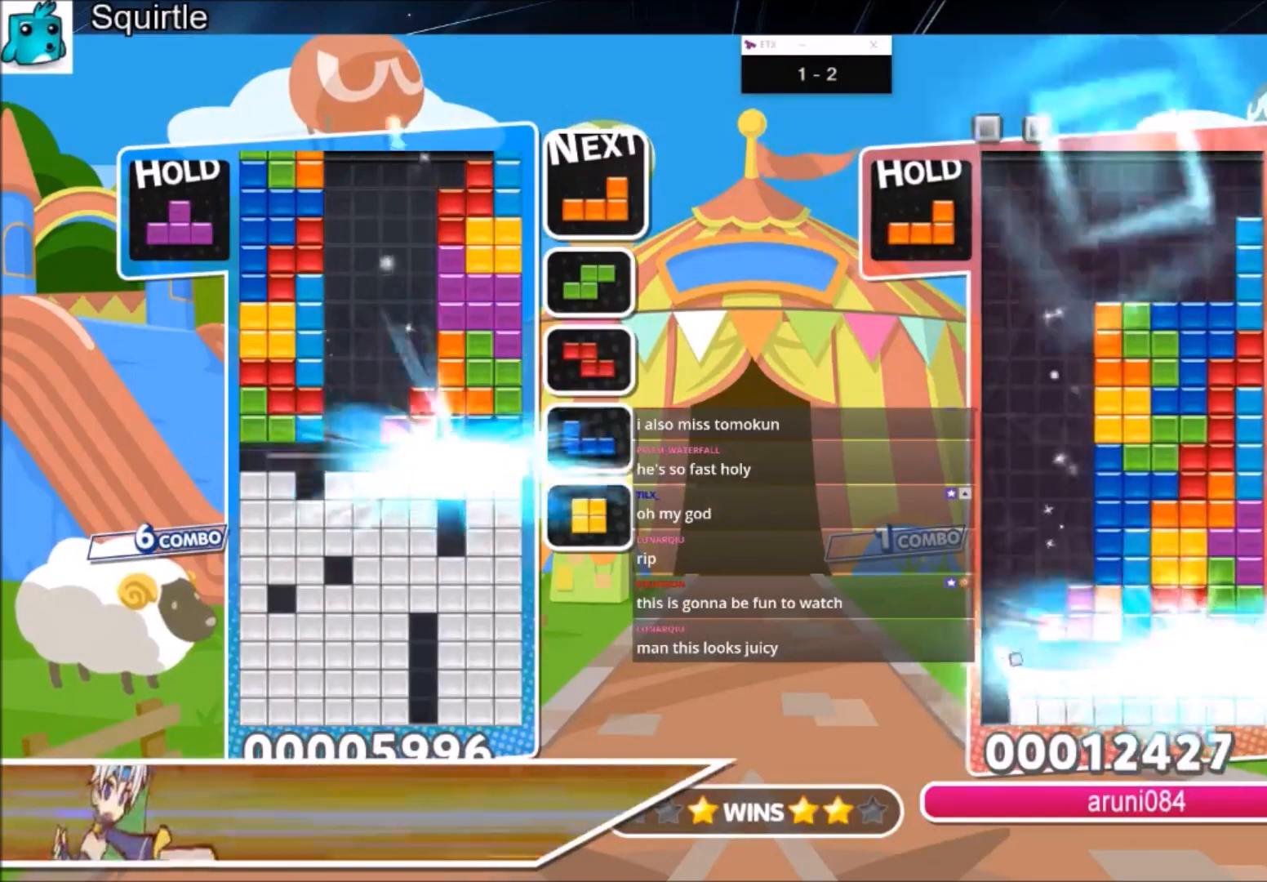
{"keys": [], "events": [[367, "x", "down"], [467, "x", "up"]]}
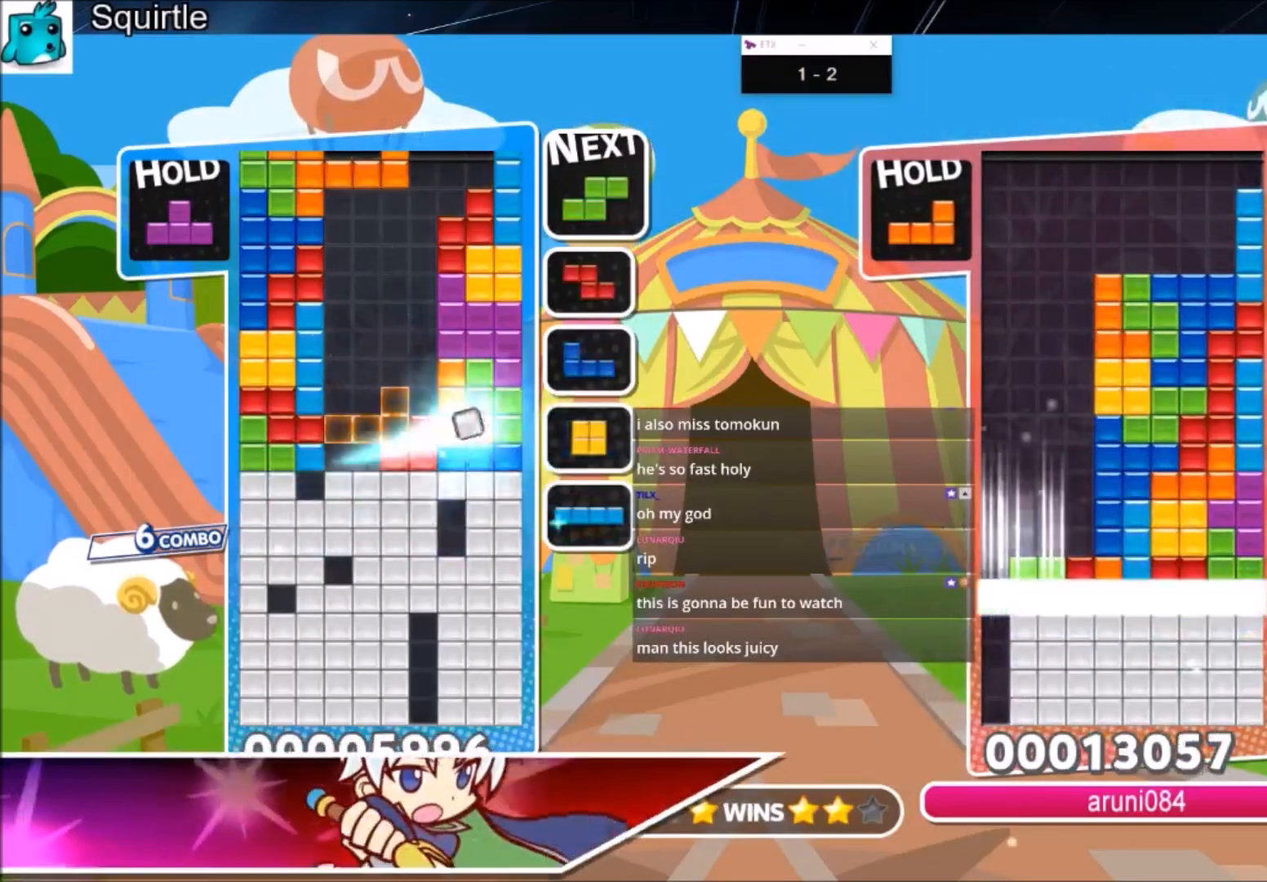
{"keys": ["down"], "events": [[67, "x", "down"], [200, "x", "up"], [234, "x", "down"], [334, "down", "down"], [400, "down", "up"], [400, "x", "up"], [467, "down", "down"]]}
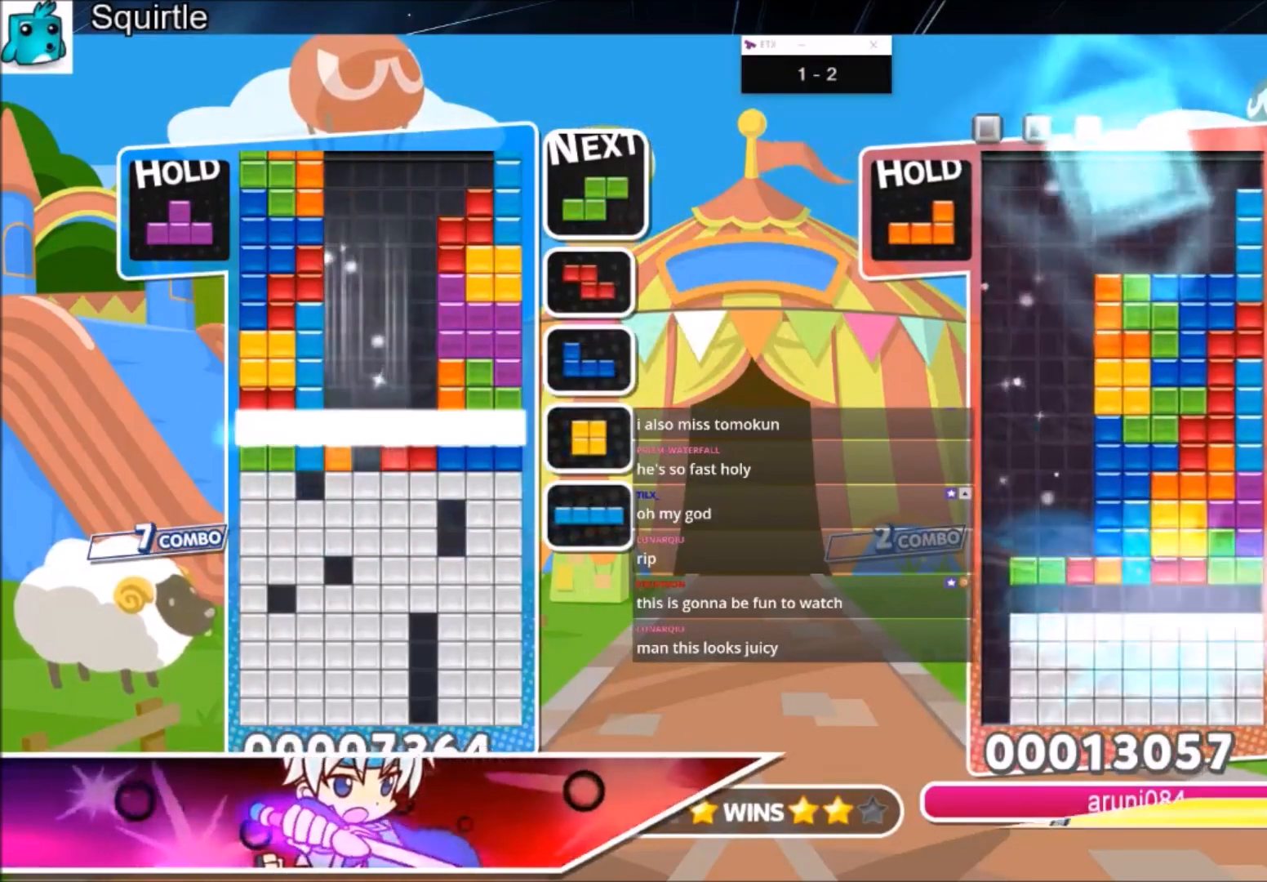
{"keys": [], "events": [[66, "down", "up"], [133, "down", "down"], [233, "down", "up"], [266, "down", "down"], [400, "down", "up"]]}
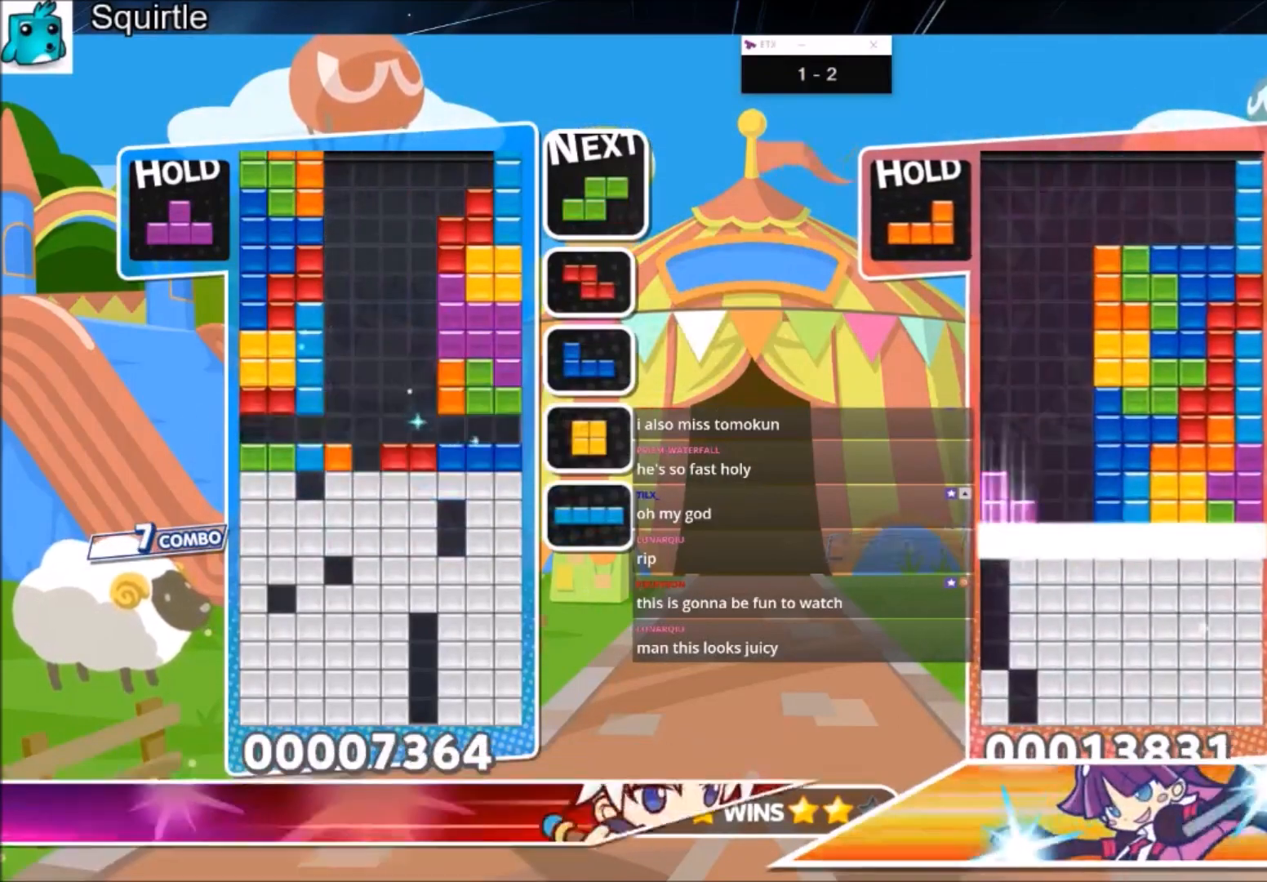
{"keys": ["down"], "events": [[234, "z", "down"], [334, "down", "down"], [367, "z", "up"], [434, "down", "up"], [467, "down", "down"]]}
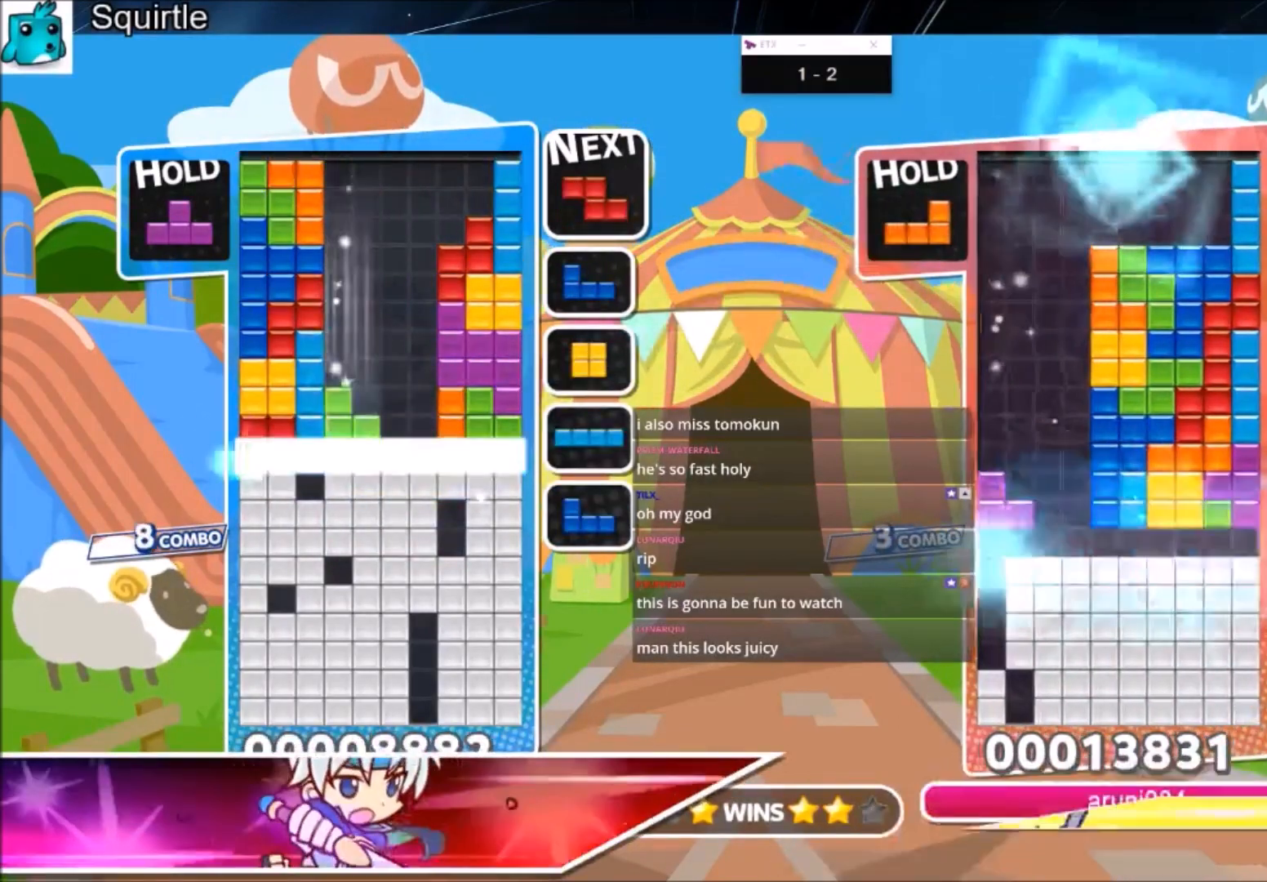
{"keys": [], "events": [[66, "down", "up"], [100, "down", "down"], [233, "down", "up"]]}
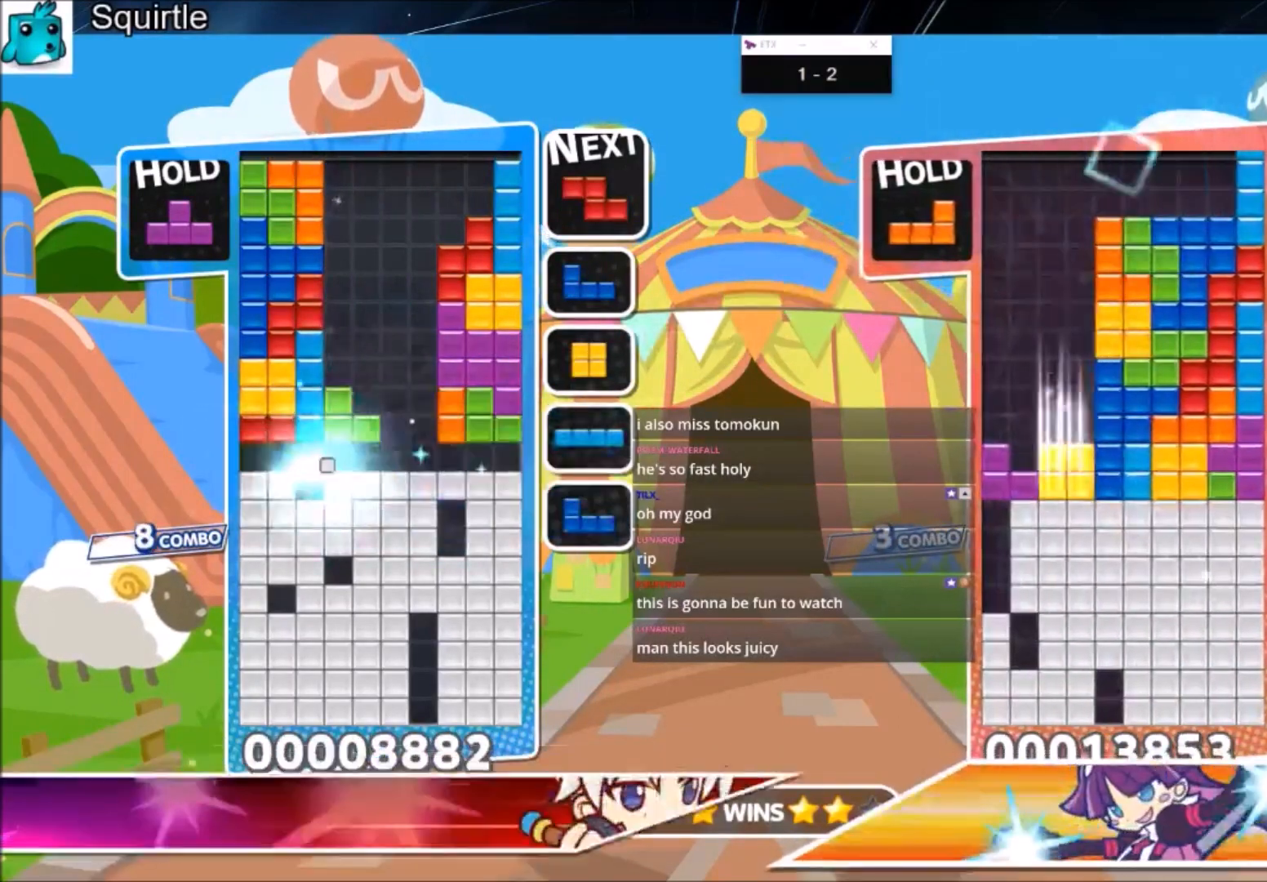
{"keys": [], "events": [[200, "right", "down"], [234, "down", "down"], [334, "right", "up"], [434, "down", "up"]]}
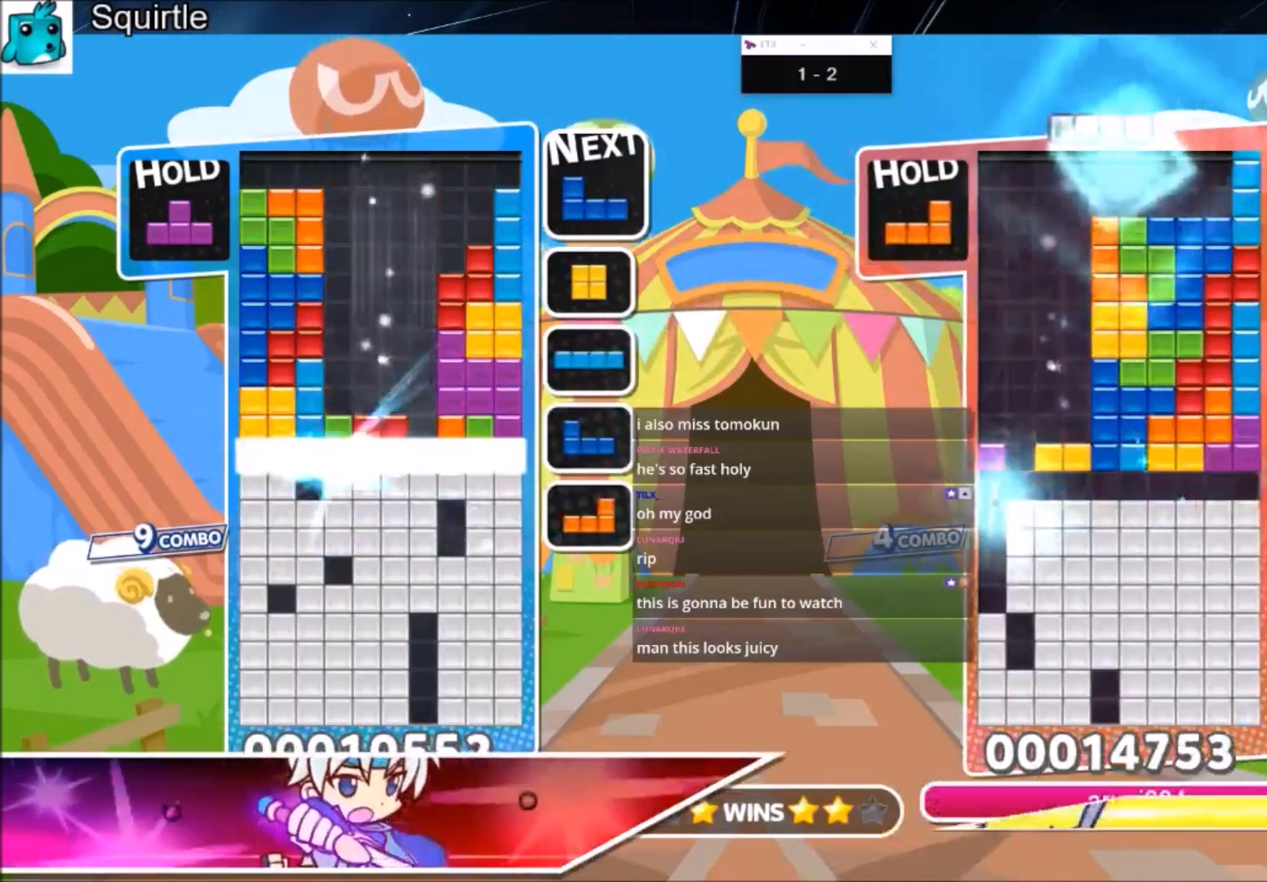
{"keys": [], "events": []}
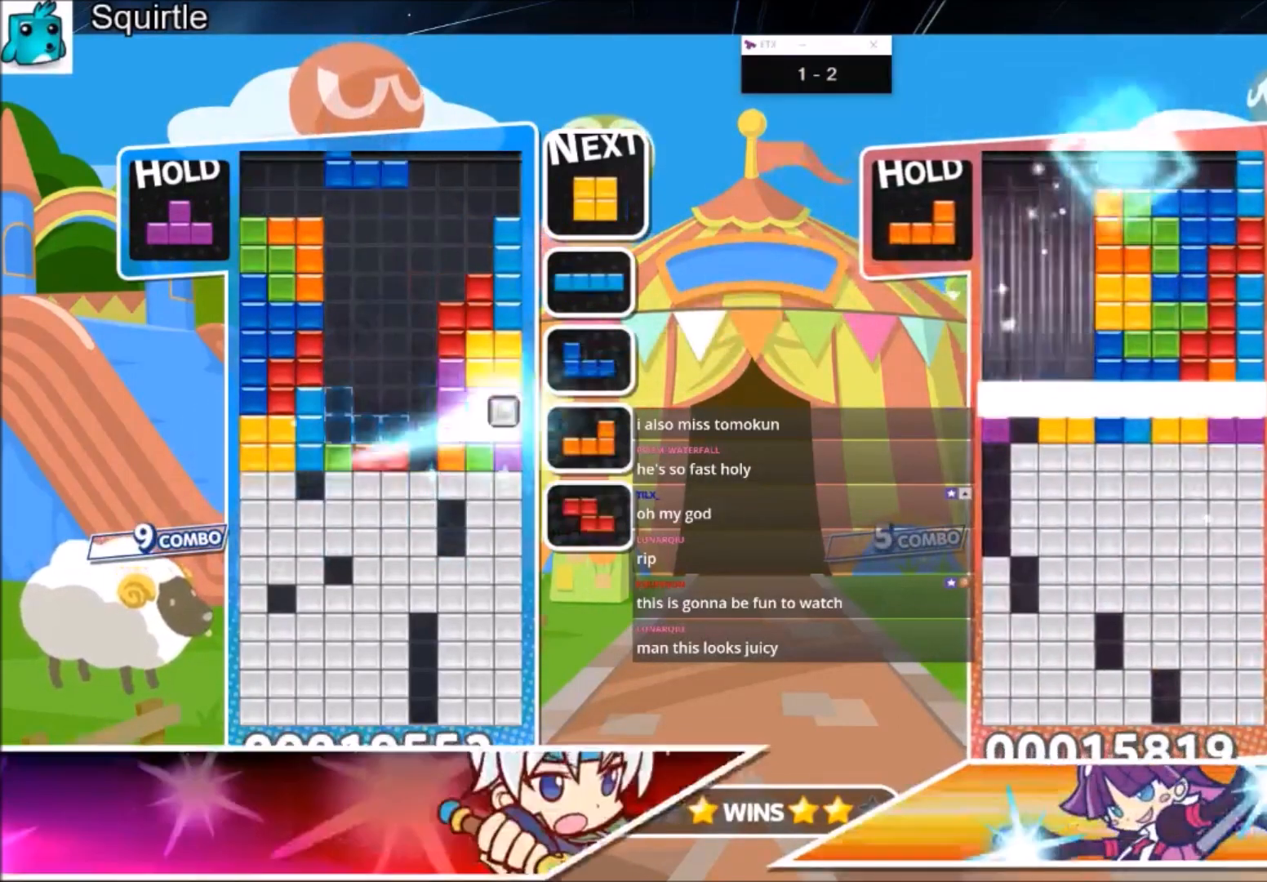
{"keys": ["down"], "events": [[67, "right", "down"], [67, "x", "down"], [167, "right", "up"], [167, "x", "up"], [200, "x", "down"], [267, "down", "down"], [400, "down", "up"], [400, "x", "up"], [434, "down", "down"]]}
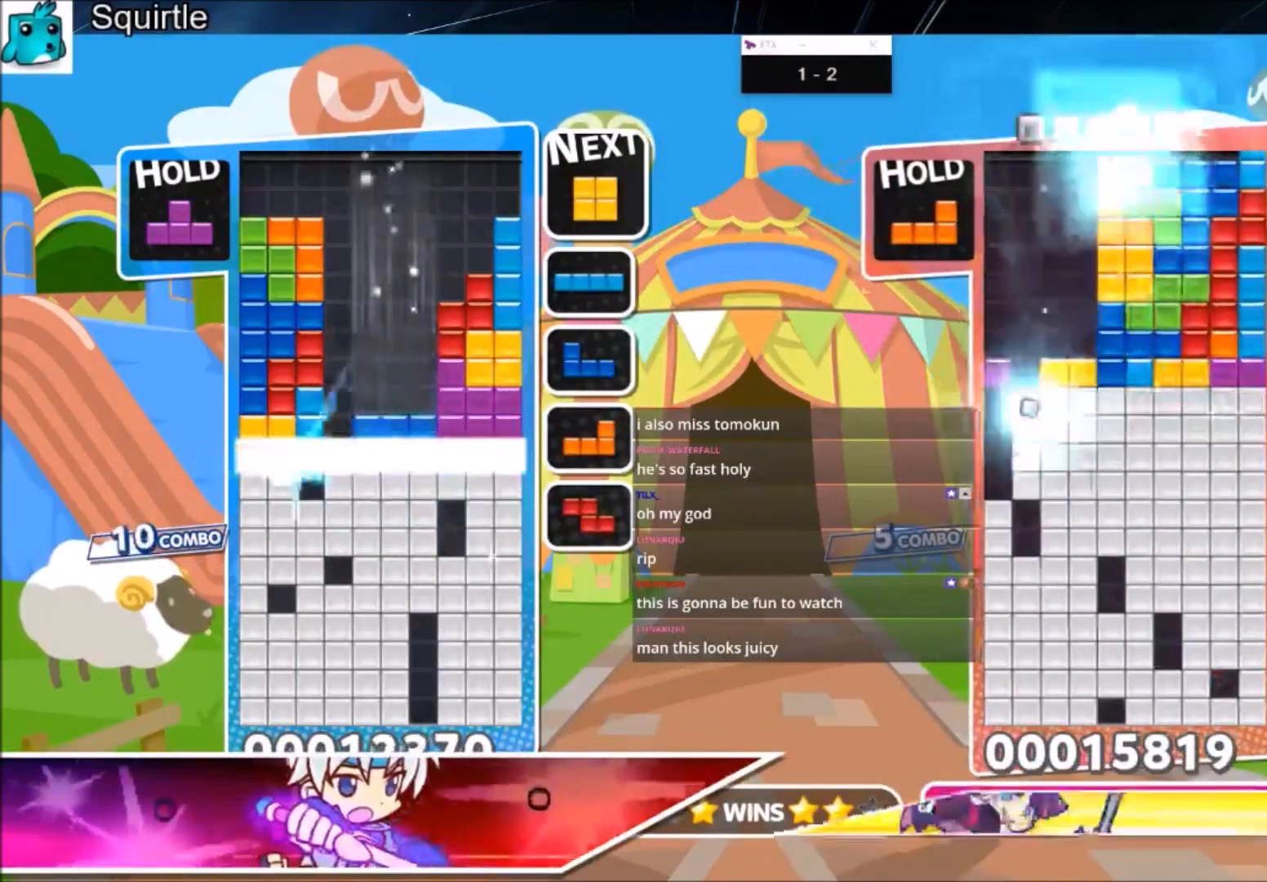
{"keys": [], "events": [[33, "down", "up"]]}
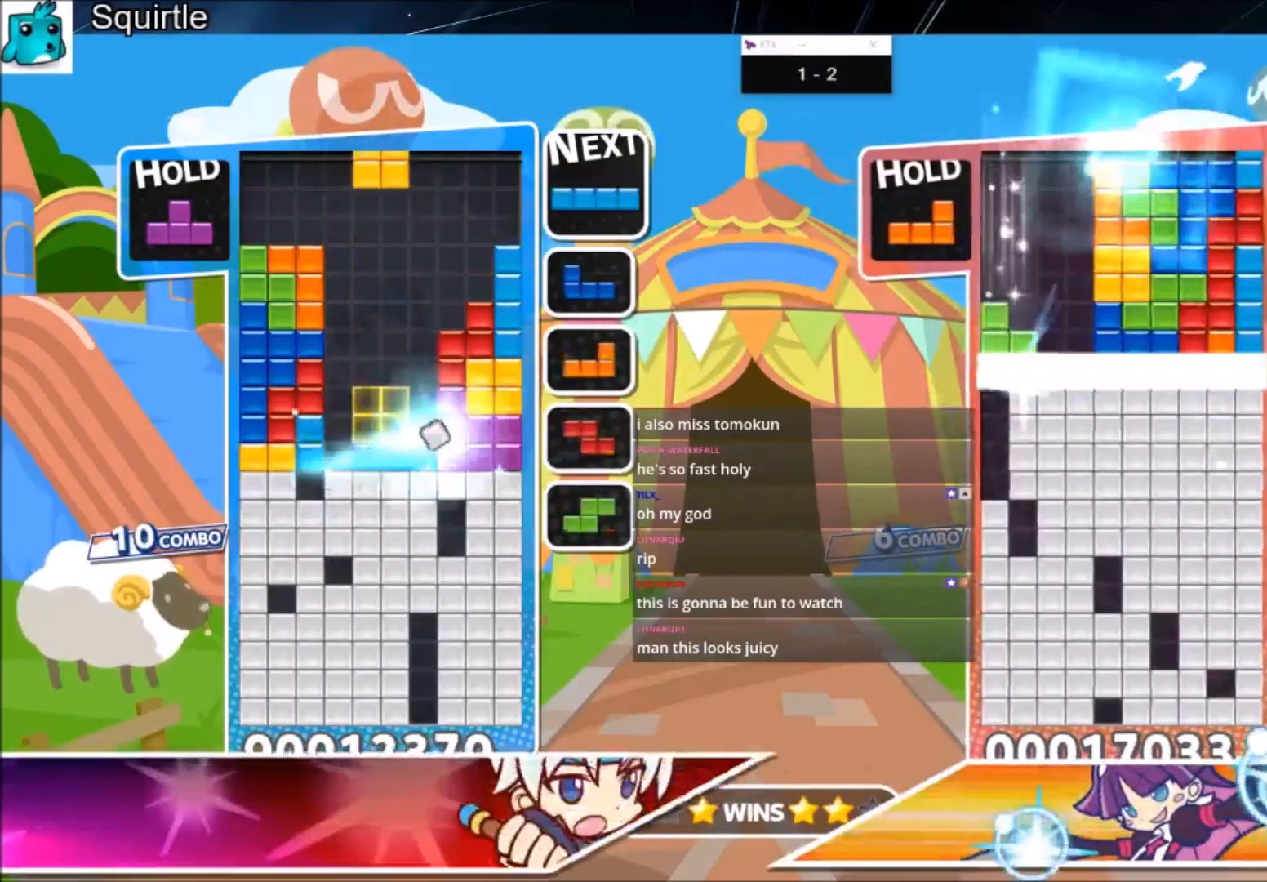
{"keys": ["down"], "events": [[167, "c", "down"], [200, "left", "down"], [200, "x", "down"], [300, "c", "up"], [300, "down", "down"], [334, "left", "up"], [334, "x", "up"], [400, "down", "up"], [434, "down", "down"]]}
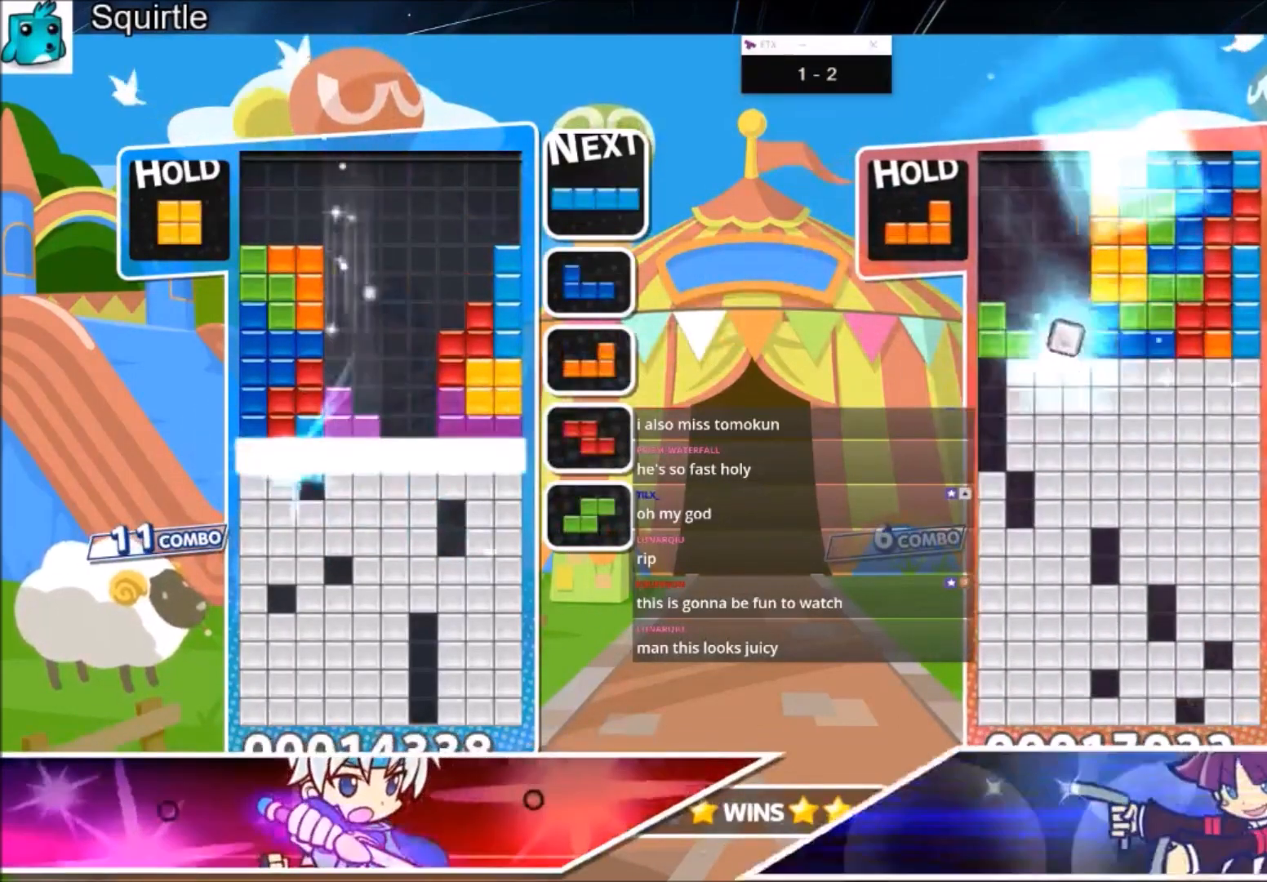
{"keys": [], "events": [[33, "down", "up"], [66, "down", "down"], [166, "down", "up"], [266, "down", "down"], [367, "down", "up"], [400, "down", "down"], [500, "down", "up"]]}
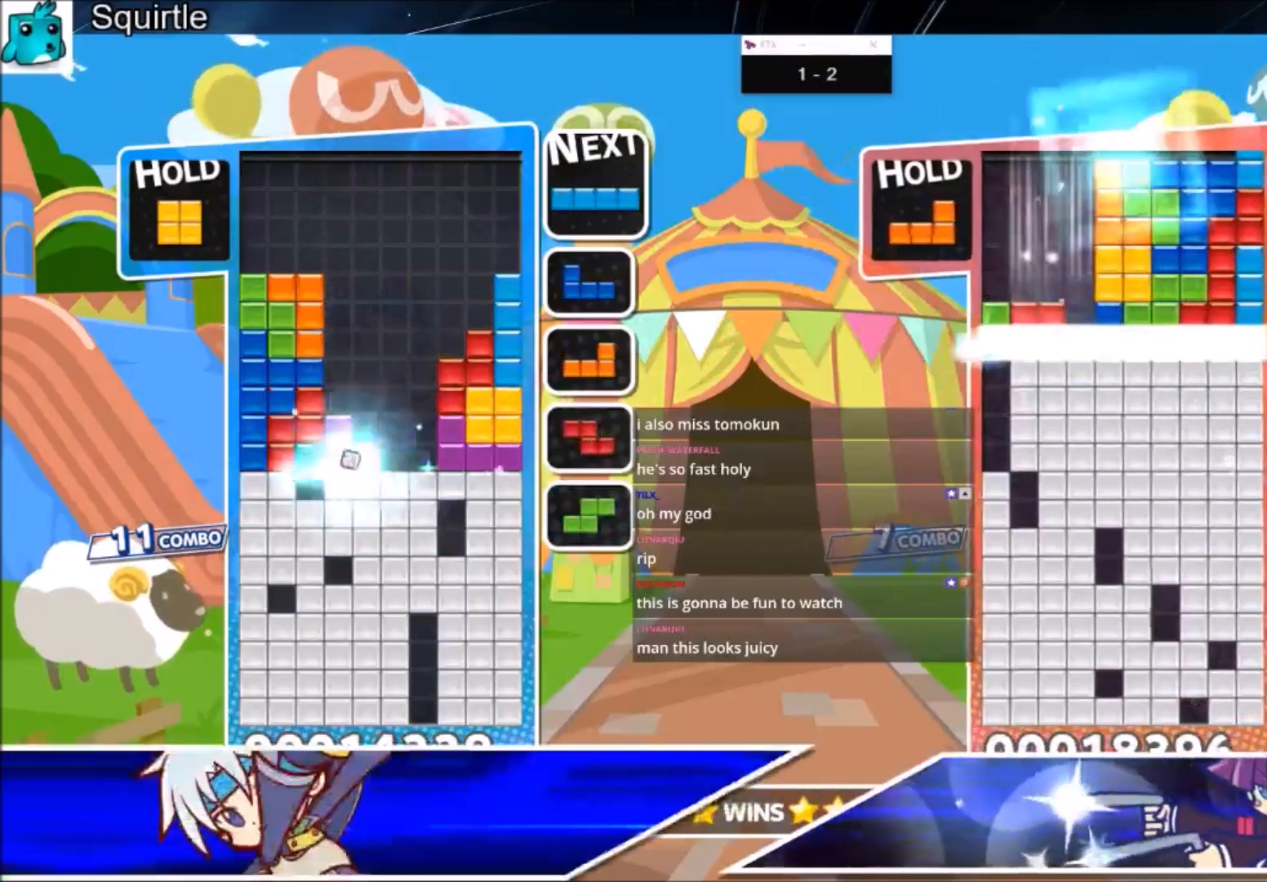
{"keys": ["down"], "events": [[33, "down", "down"], [133, "down", "up"], [200, "down", "down"], [267, "down", "up"], [334, "down", "down"], [434, "down", "up"], [467, "down", "down"]]}
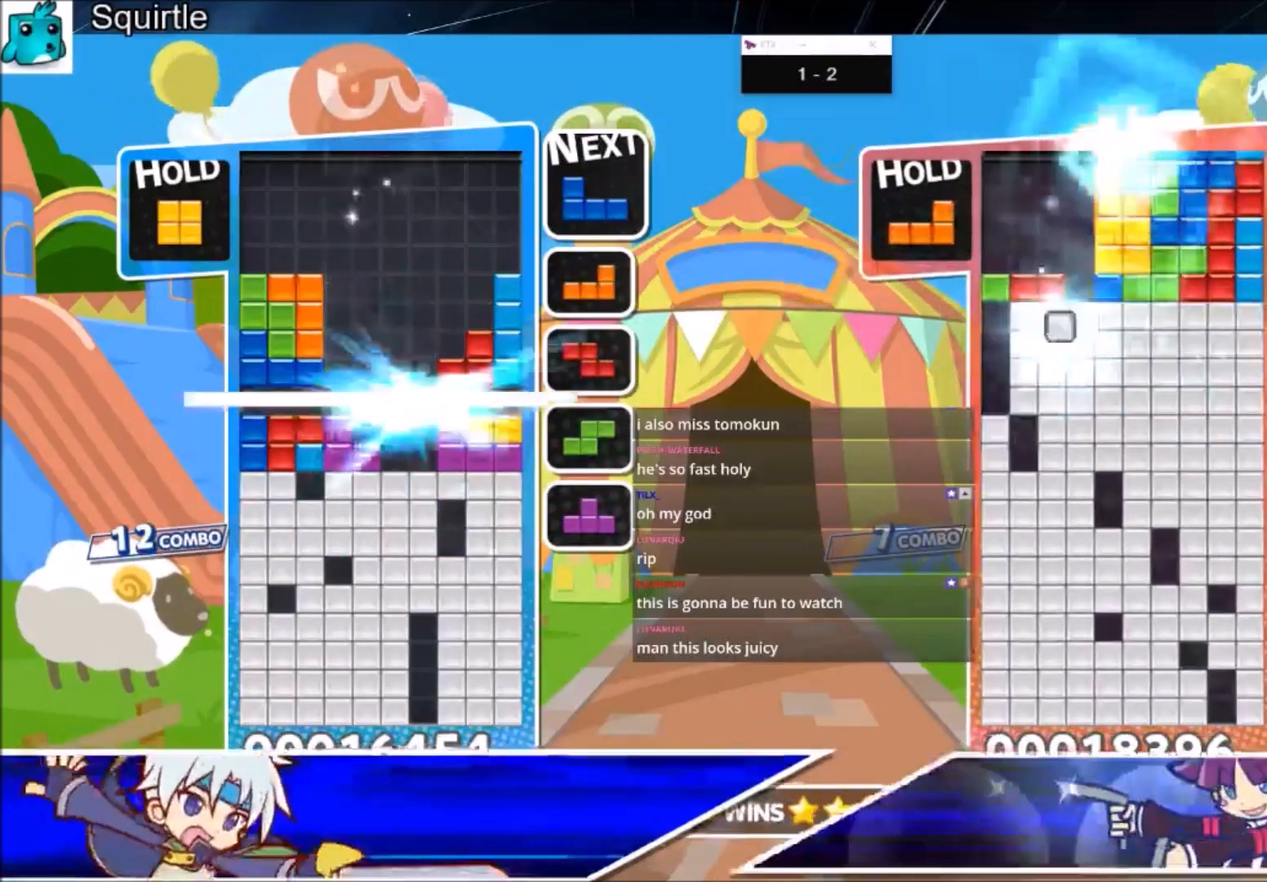
{"keys": [], "events": [[66, "down", "up"], [100, "down", "down"], [200, "down", "up"]]}
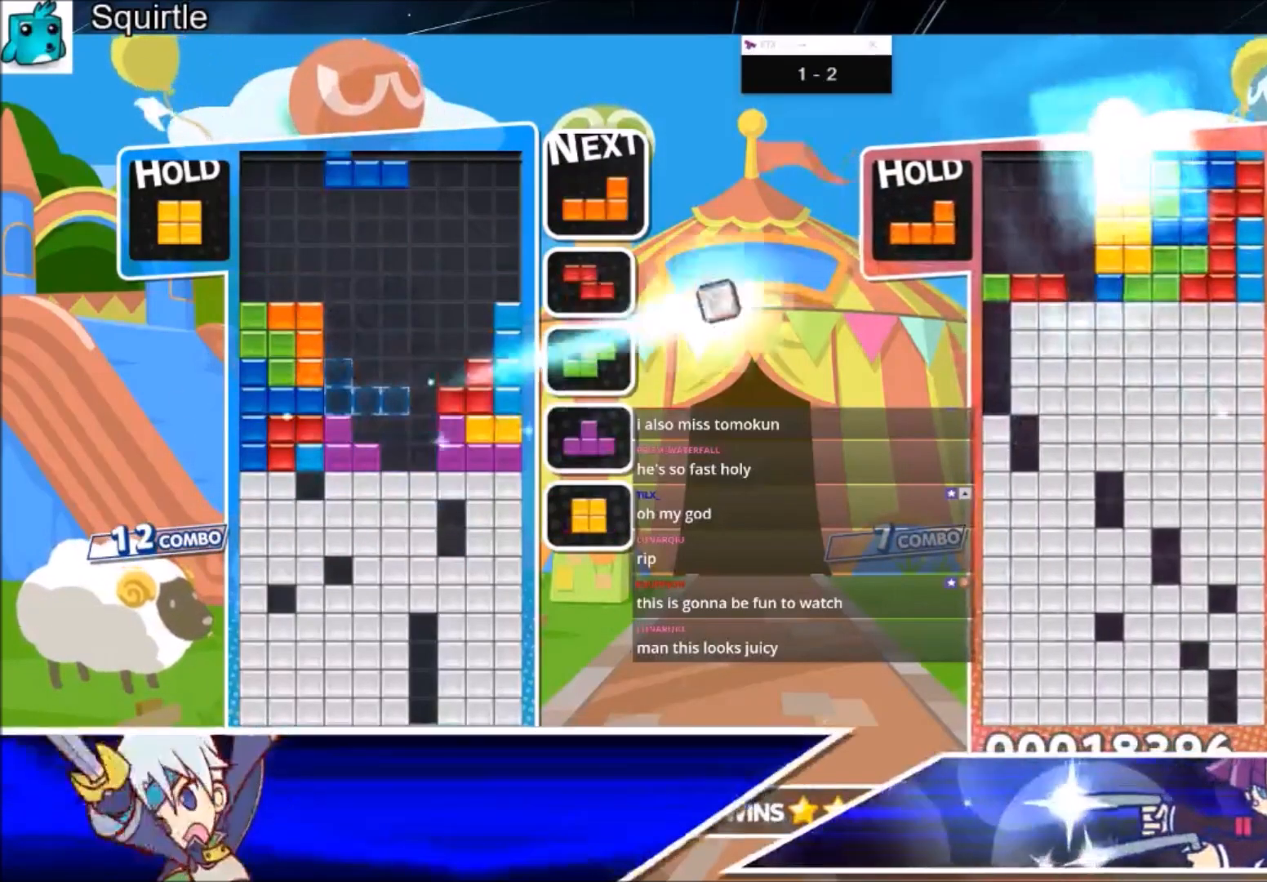
{"keys": [], "events": [[33, "c", "down"], [134, "right", "down"], [167, "down", "down"], [200, "c", "up"], [267, "right", "up"], [467, "down", "up"]]}